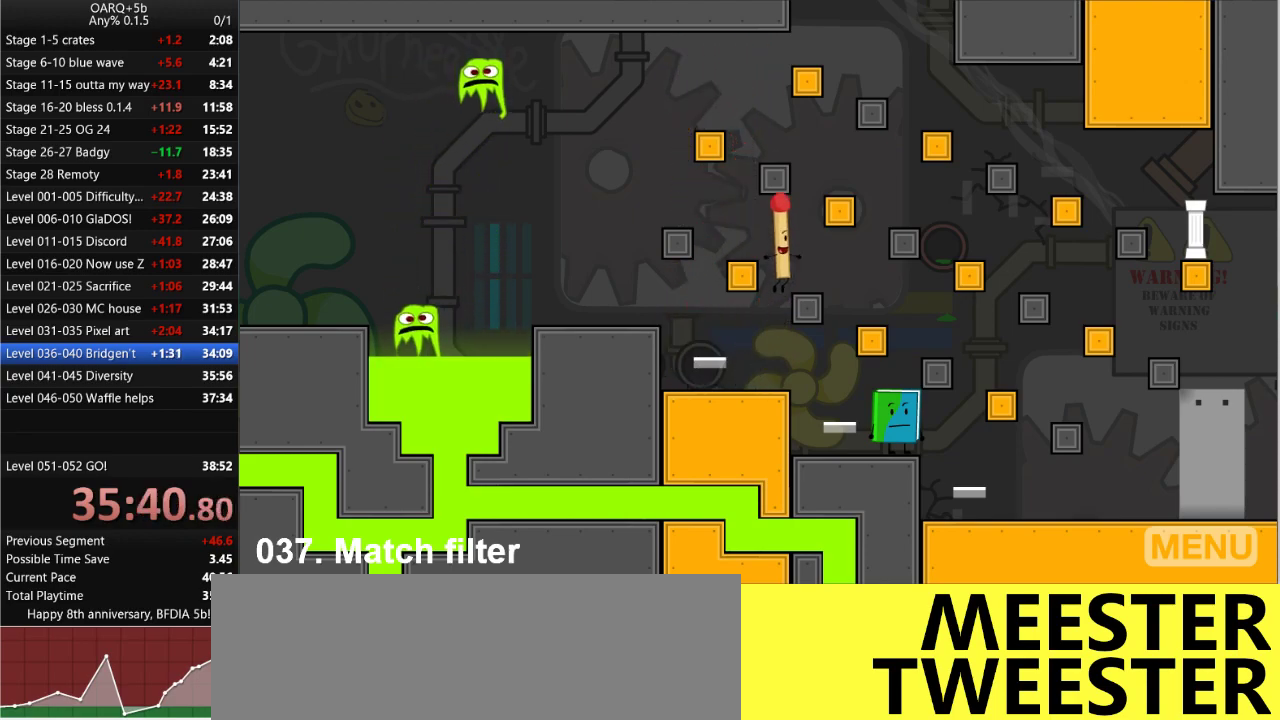
Gameplay with keyboard; each line is a JSON object with the keys held at the frame after it. "events" lists presses ("down") and releases ("up") of ".", "/", "0", "1", "2", "3", "4", "5", "6", "7", "8", "9", "a", "alt_l", "alt_r", "b", "backslash", "backspace", "c", "caps_lock", "comma", "ctrl_l", "ctrl_r", "d", "down", "e", "equals", "f", "g", "h", "i", "j", "k", "l", "lbracket", "left", "m", "minus", "n", "o", "p", "q", "quote", "r", "rbracket", "return", "right", "s", "semicolon", "shift_l", "shift_r", "space", "super_l", "super_r", "t", "tab", "tilde", "u", "up", "v", "w", "x", "y" and "z" between this image and that frame as [ms after this image, input, new state], when the widget could be followed in between. No other keys are recorded. Mouse input is not recorded.
{"keys": ["right"], "events": [[250, "space", "down"], [383, "space", "up"]]}
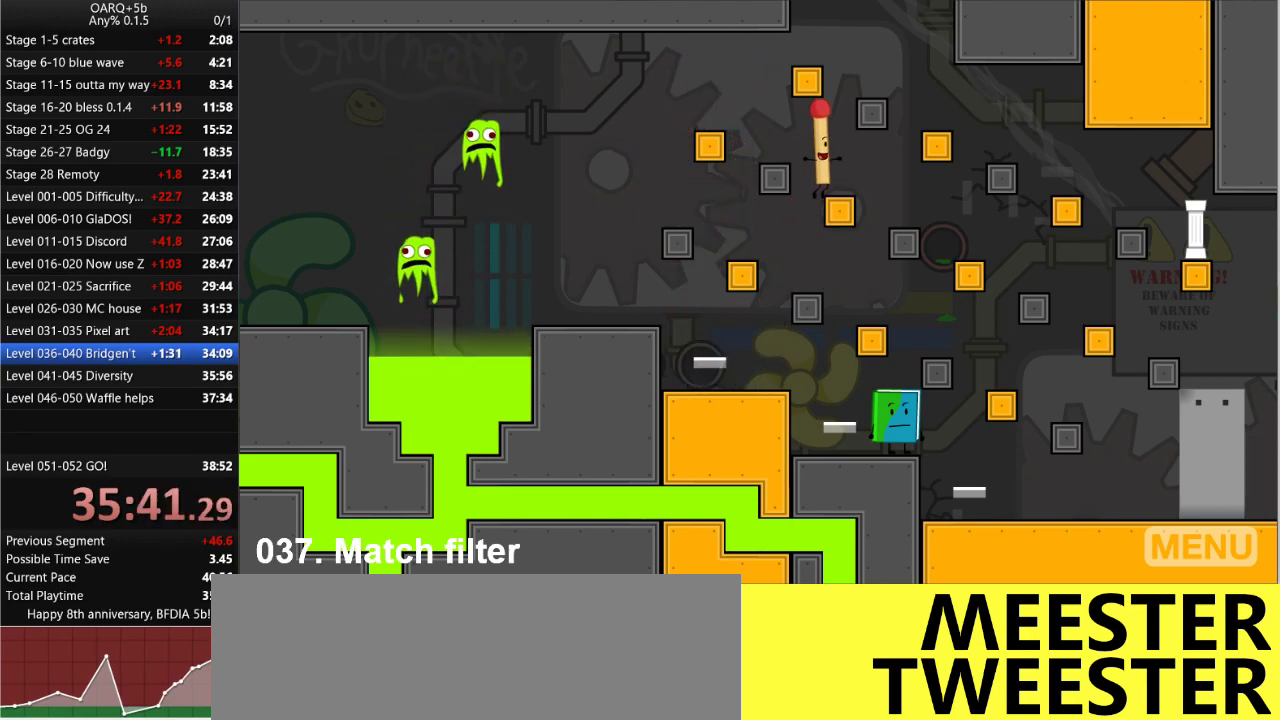
{"keys": ["right"], "events": [[116, "space", "down"], [316, "space", "up"]]}
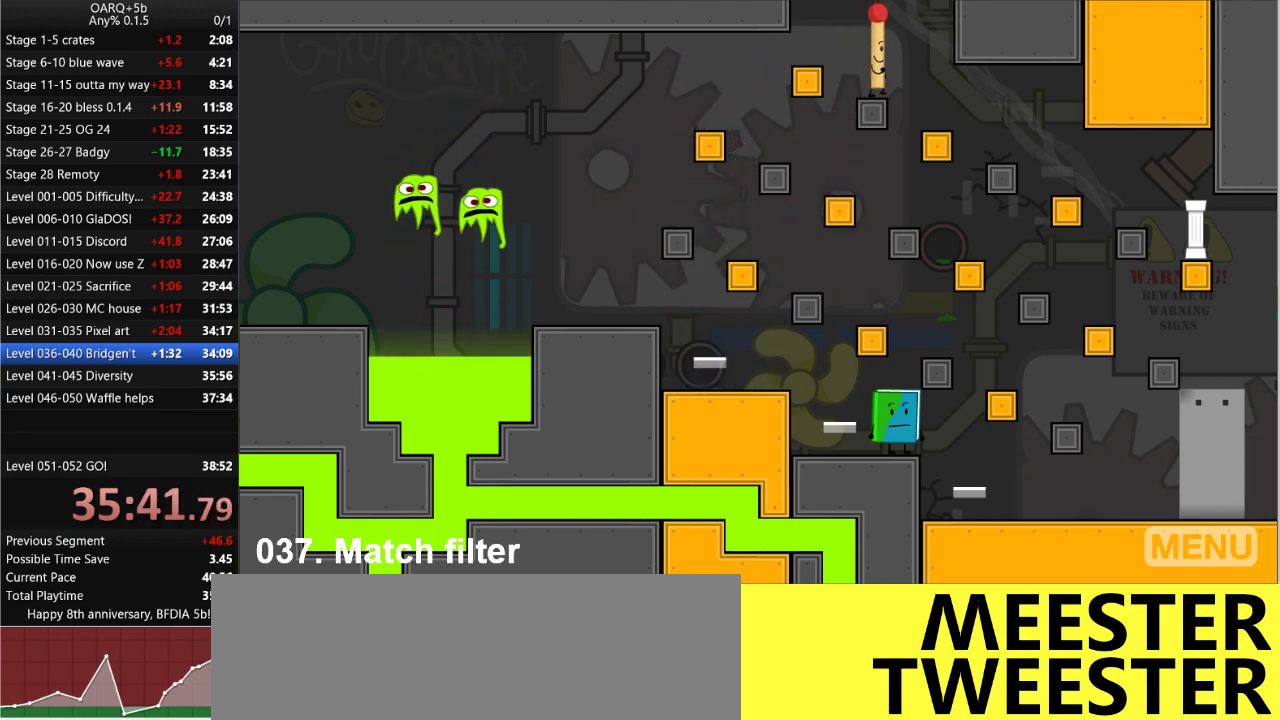
{"keys": ["left"], "events": [[133, "left", "down"], [233, "right", "up"]]}
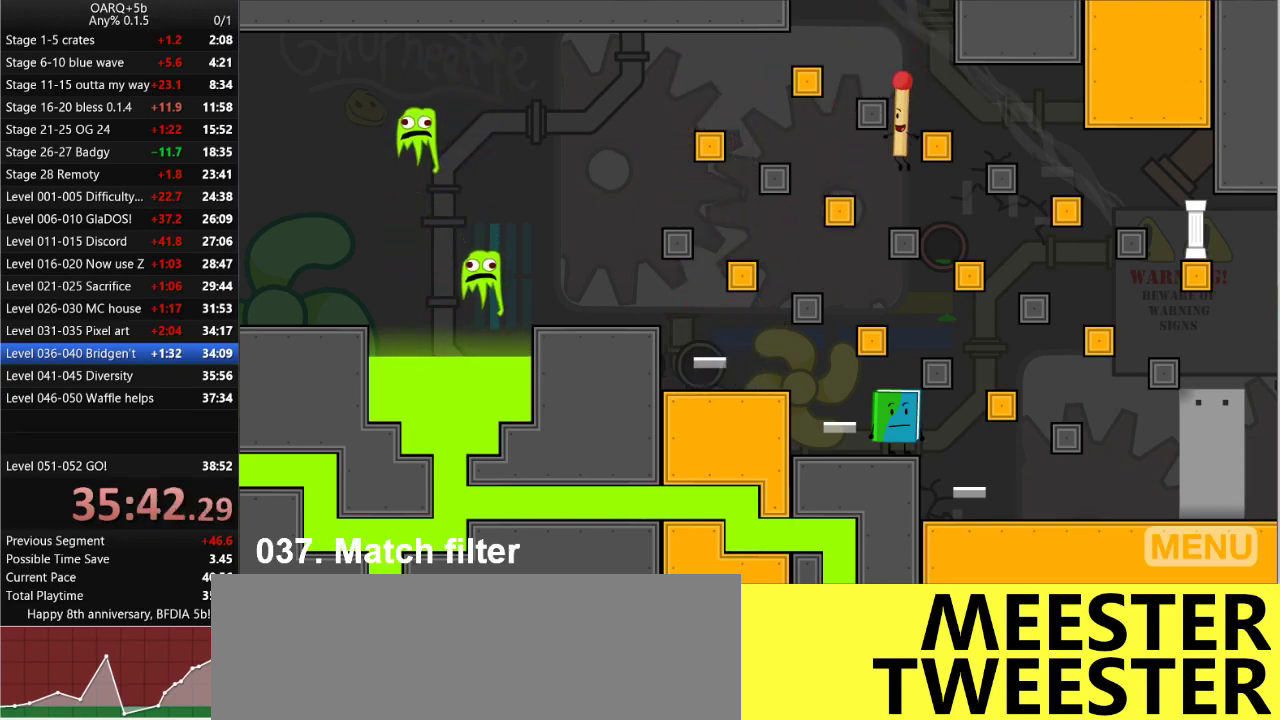
{"keys": ["left"], "events": []}
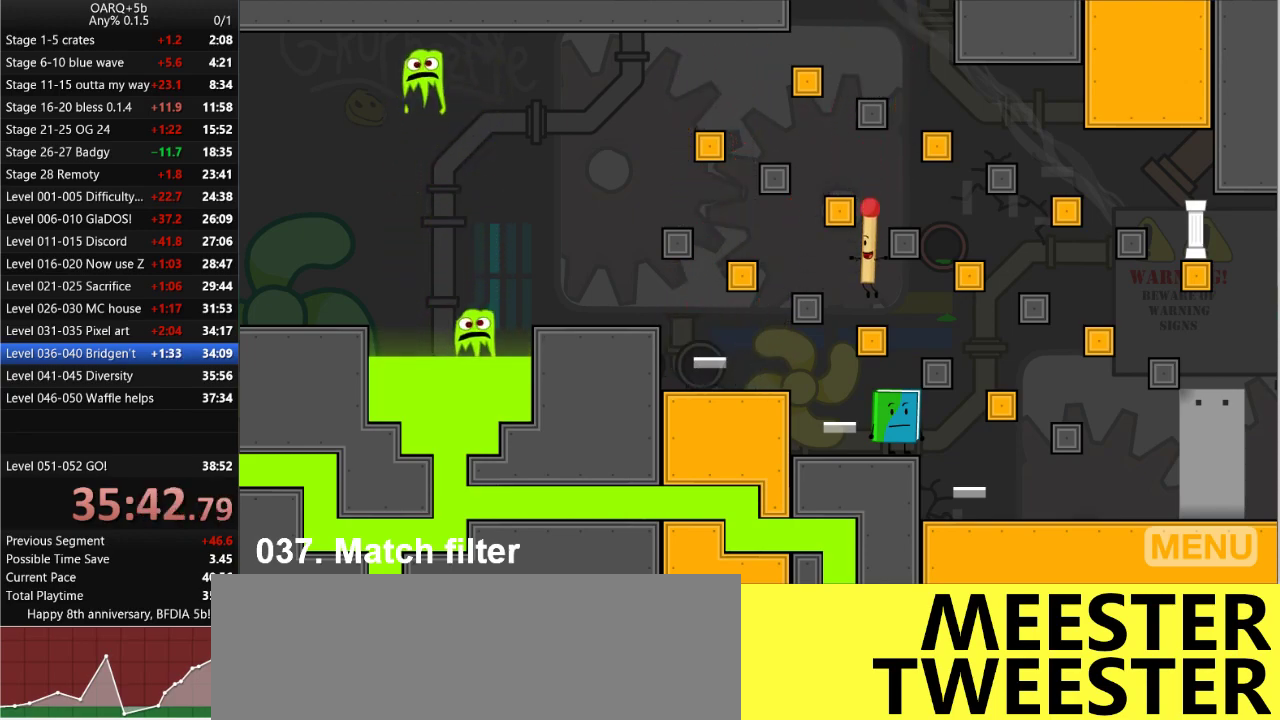
{"keys": ["left"], "events": []}
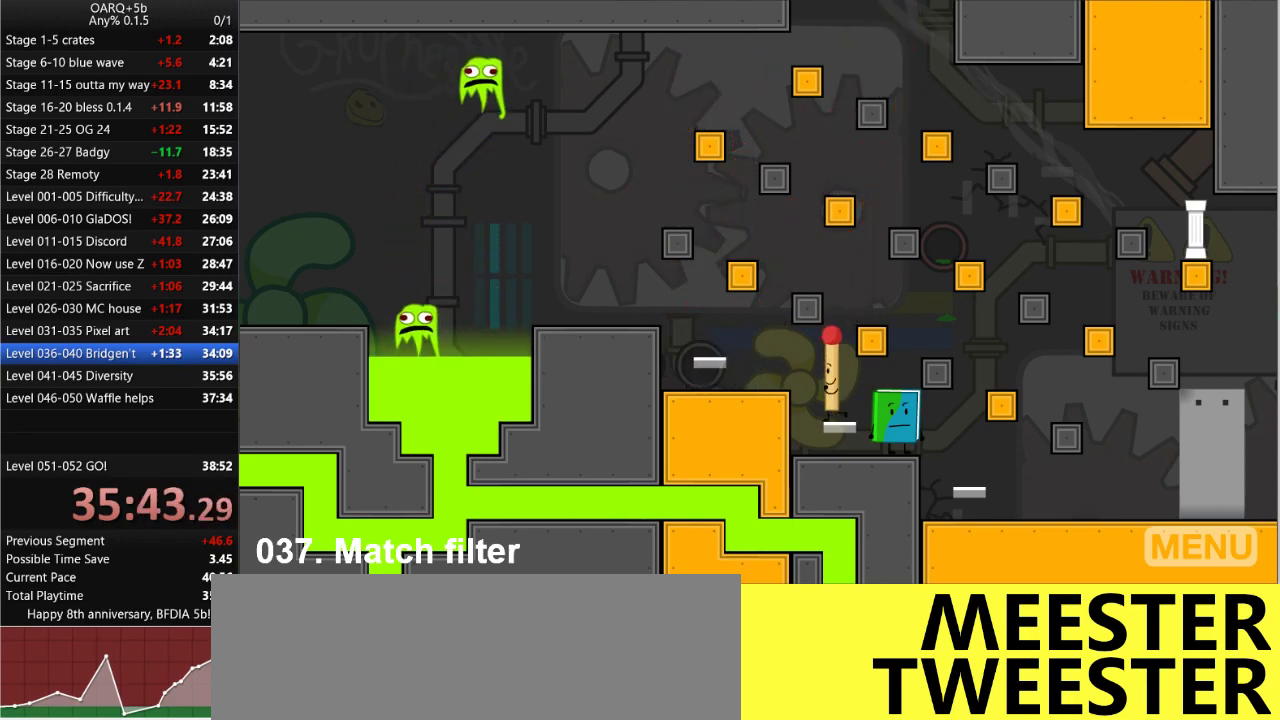
{"keys": ["right"], "events": [[233, "left", "up"], [233, "right", "down"]]}
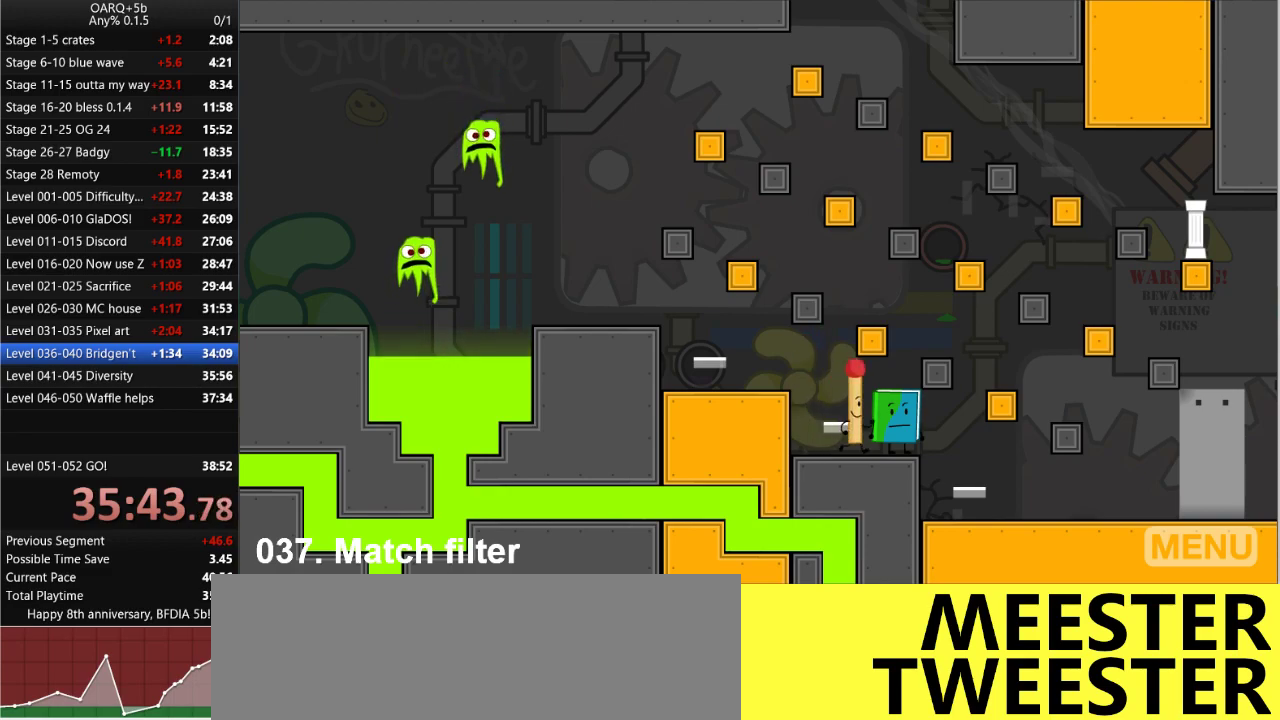
{"keys": ["right"], "events": [[200, "space", "down"], [333, "space", "up"]]}
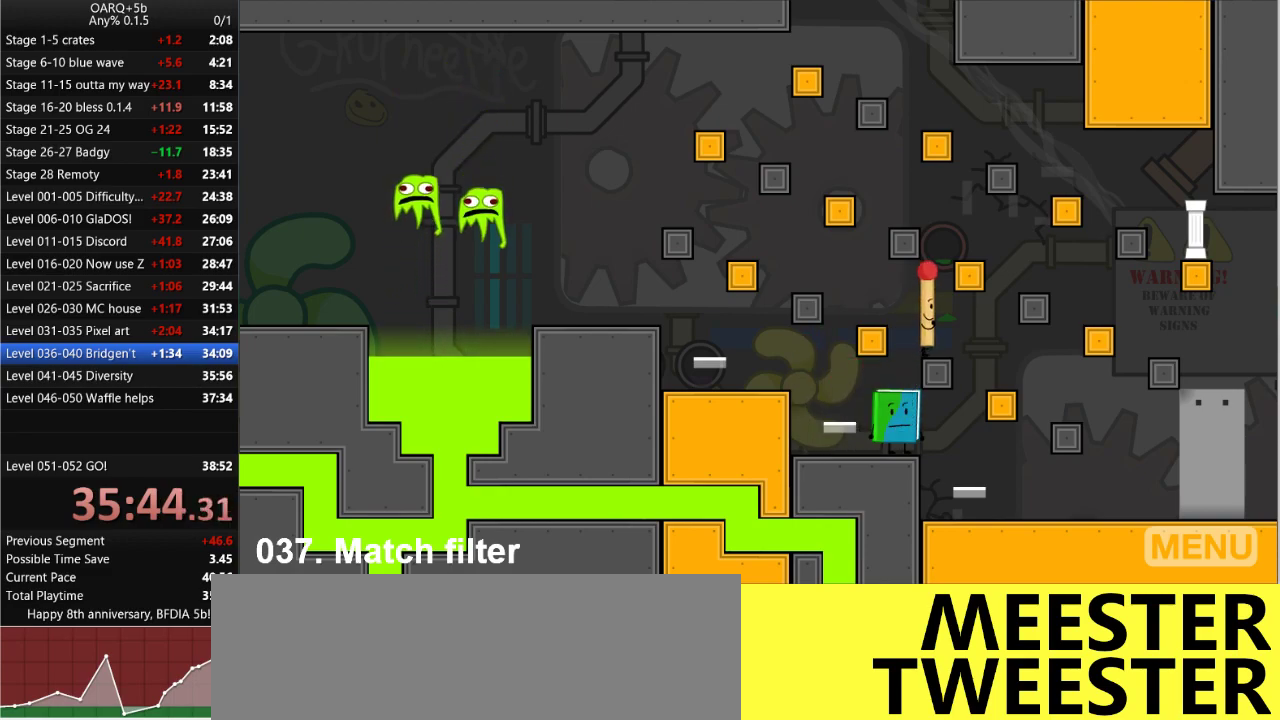
{"keys": ["right"], "events": [[133, "space", "down"], [316, "space", "up"]]}
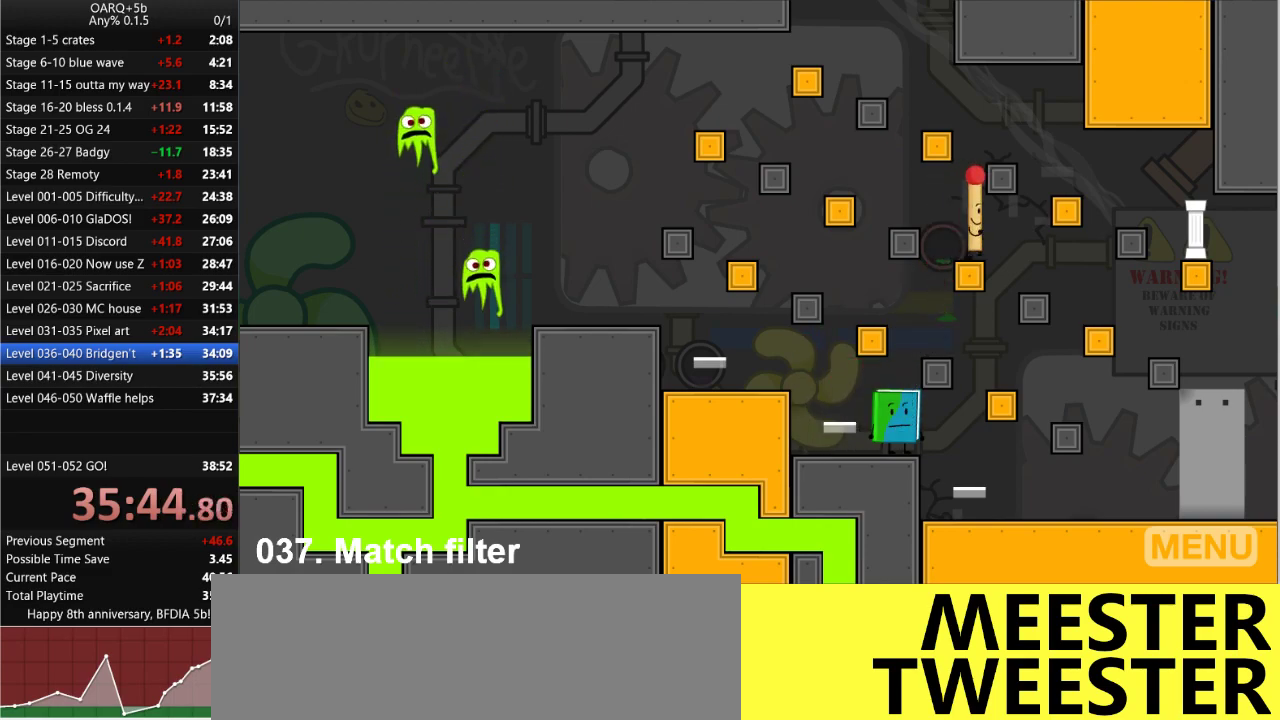
{"keys": ["right"], "events": [[50, "space", "down"], [233, "space", "up"]]}
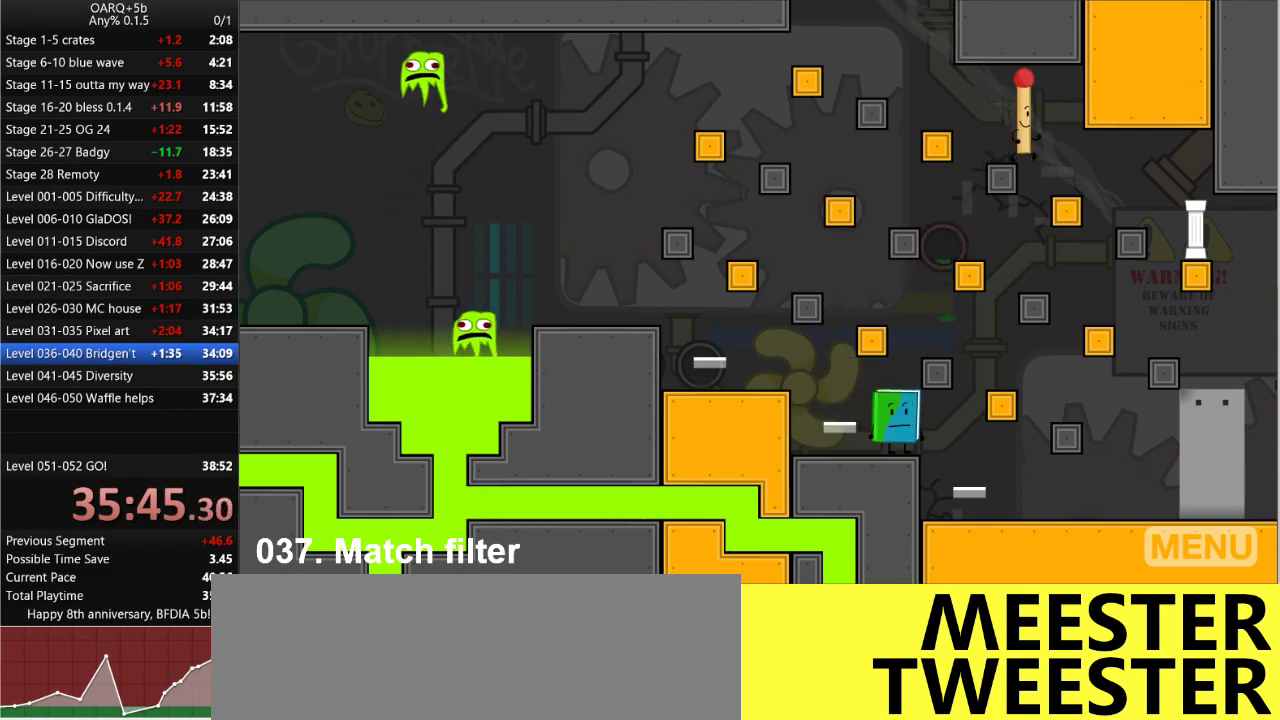
{"keys": ["left"], "events": [[66, "left", "down"], [100, "right", "up"]]}
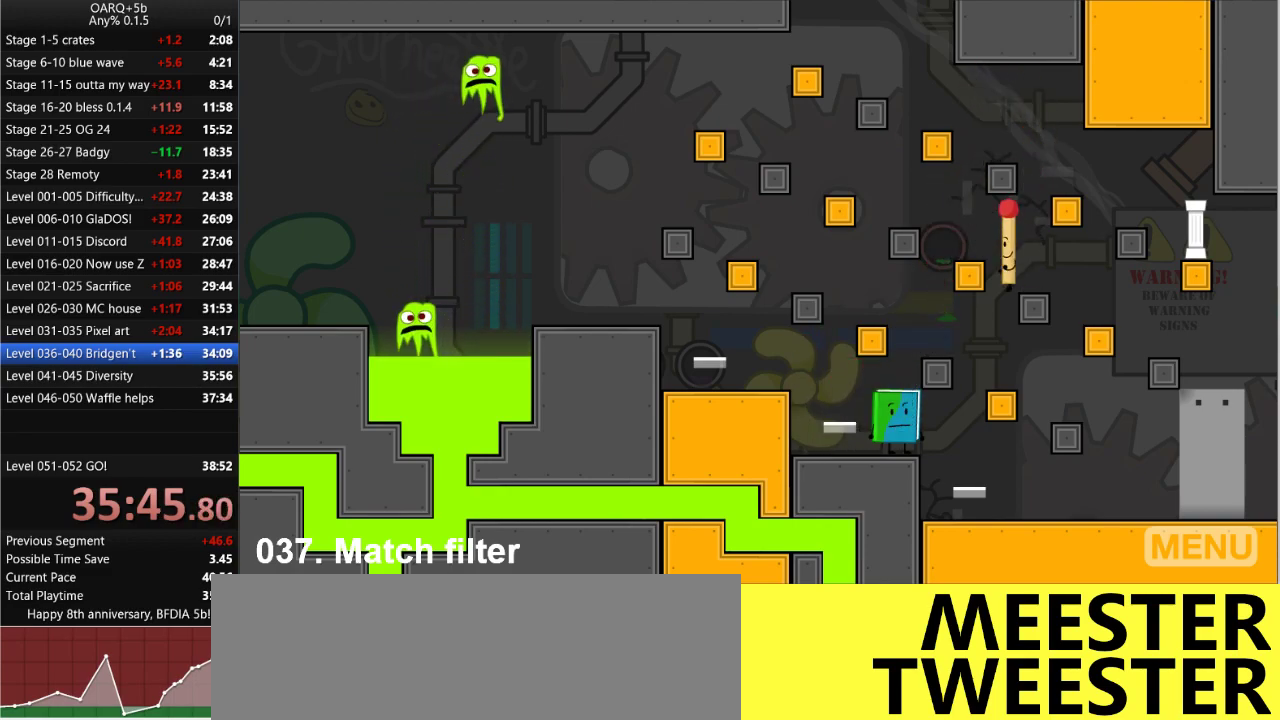
{"keys": ["left"], "events": []}
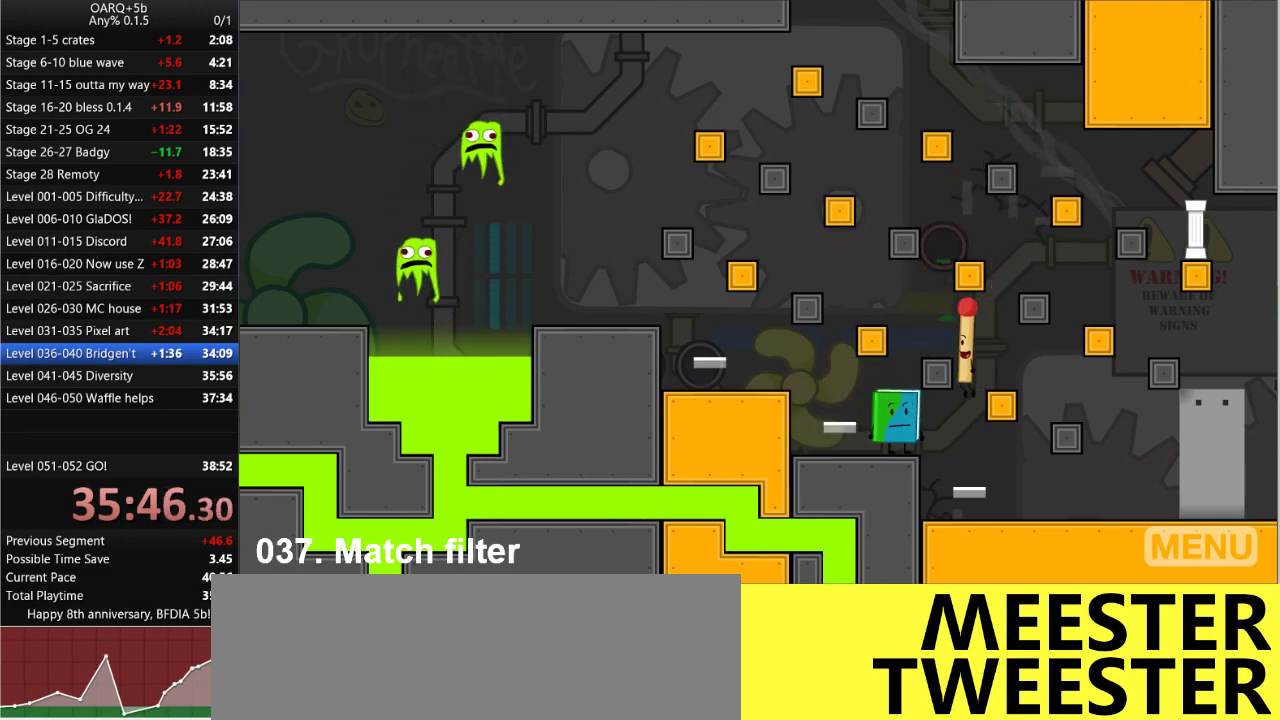
{"keys": ["right"], "events": [[466, "left", "up"], [466, "right", "down"]]}
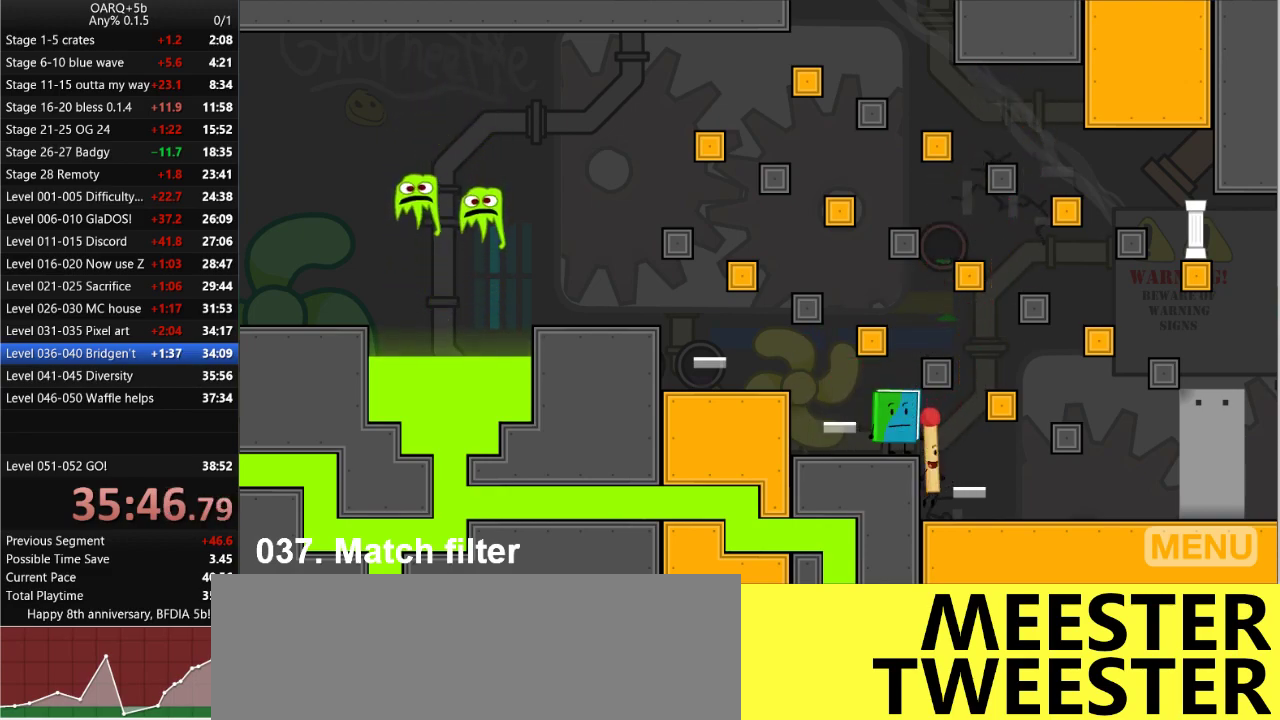
{"keys": ["right", "space"], "events": [[433, "space", "down"]]}
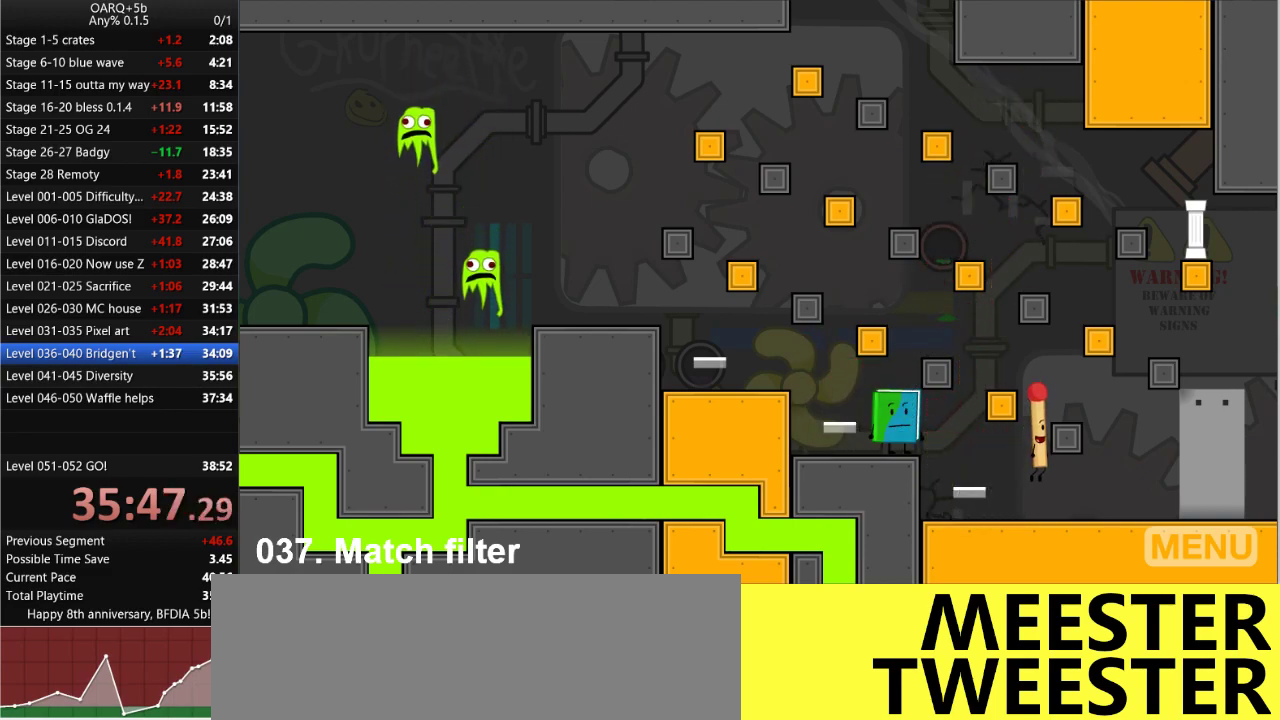
{"keys": ["right"], "events": [[116, "space", "up"], [316, "space", "down"], [500, "space", "up"]]}
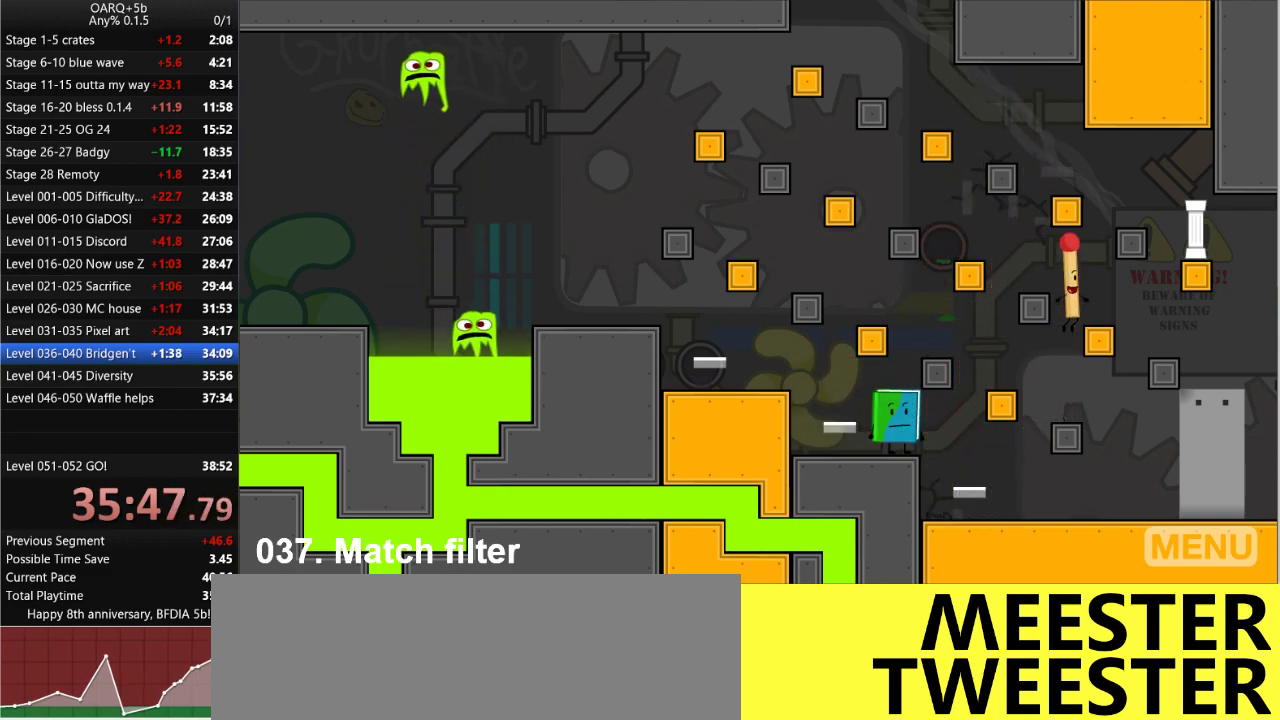
{"keys": ["right"], "events": [[233, "space", "down"], [366, "space", "up"]]}
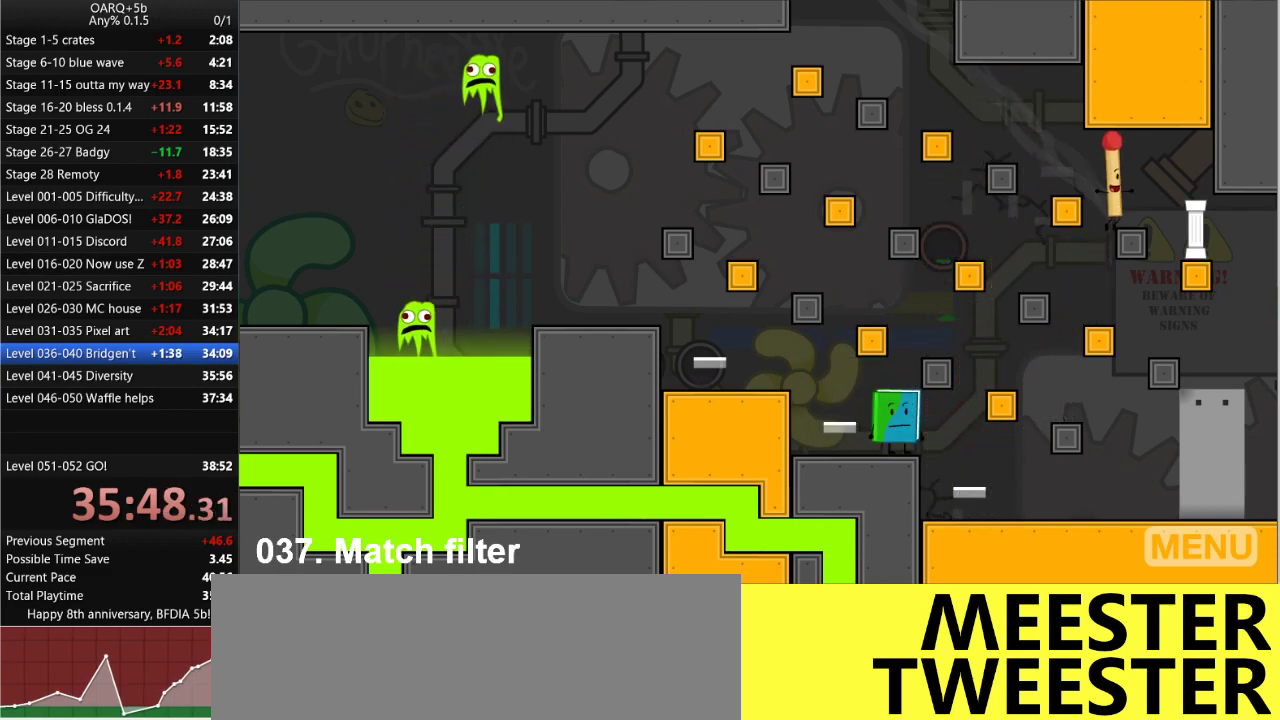
{"keys": ["left"], "events": [[116, "space", "down"], [250, "space", "up"], [333, "left", "down"], [383, "right", "up"]]}
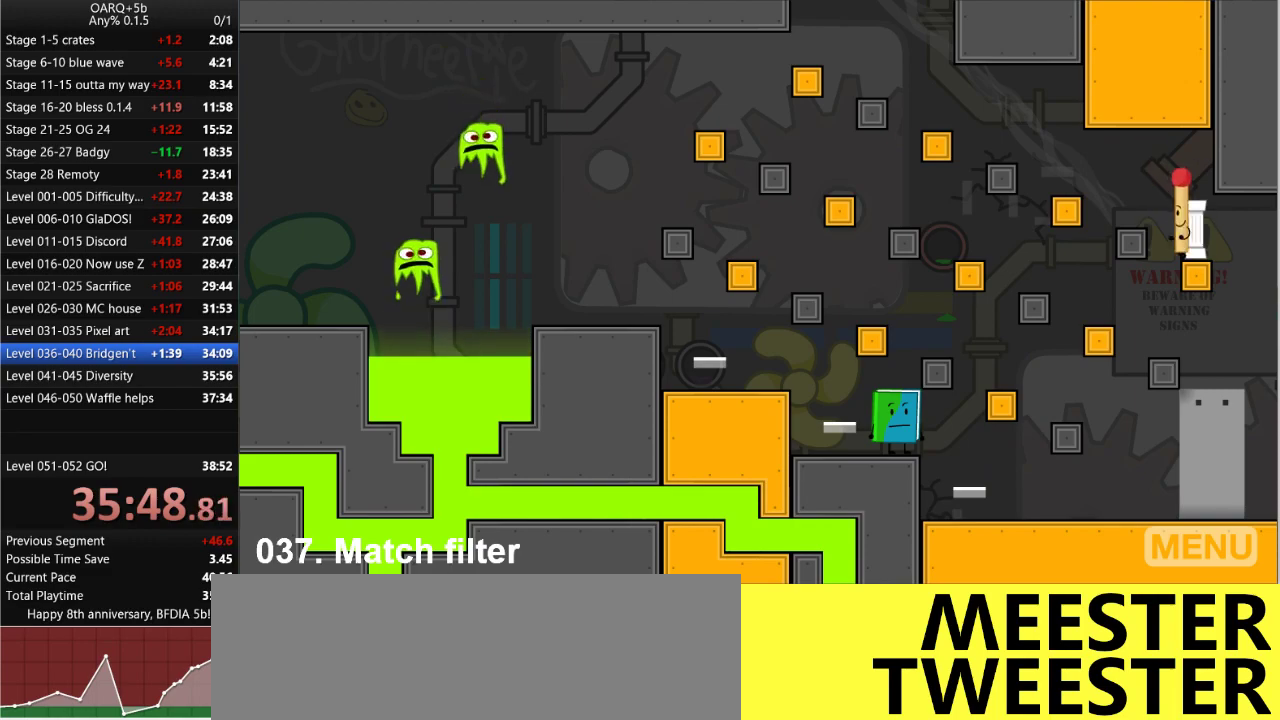
{"keys": ["left"], "events": []}
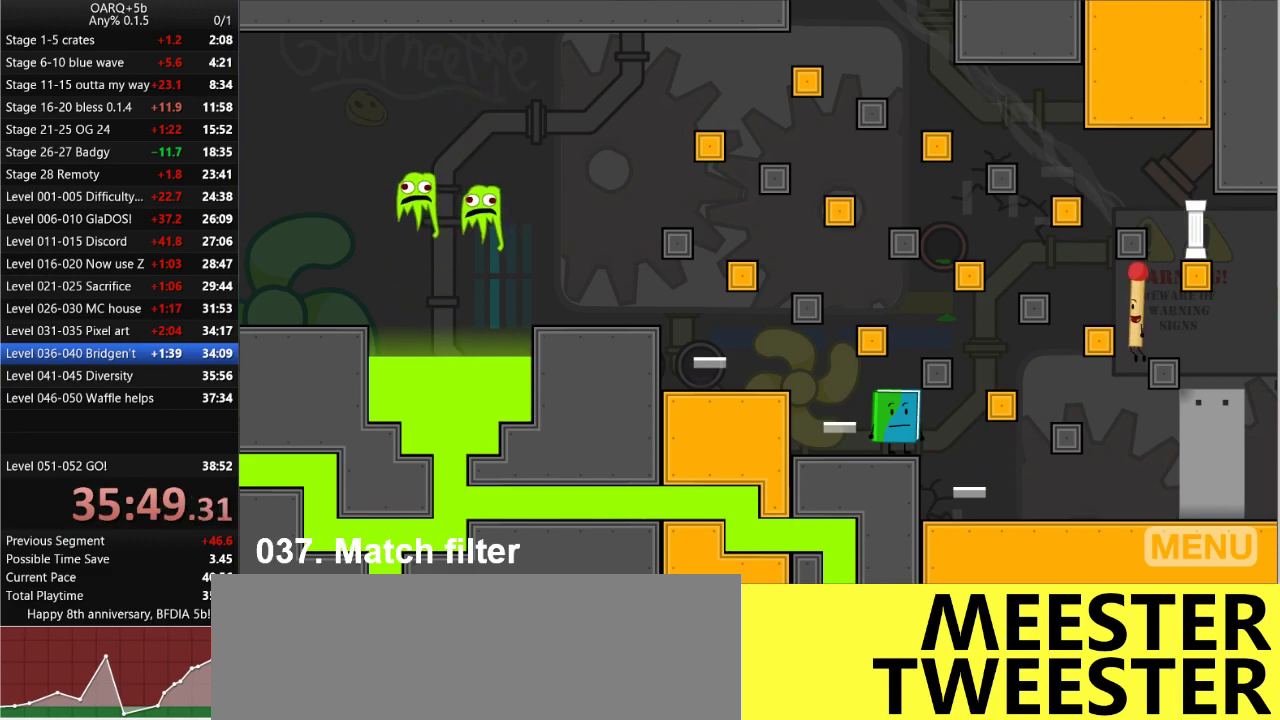
{"keys": ["right"], "events": [[183, "left", "up"], [233, "z", "down"], [283, "right", "down"], [333, "z", "up"]]}
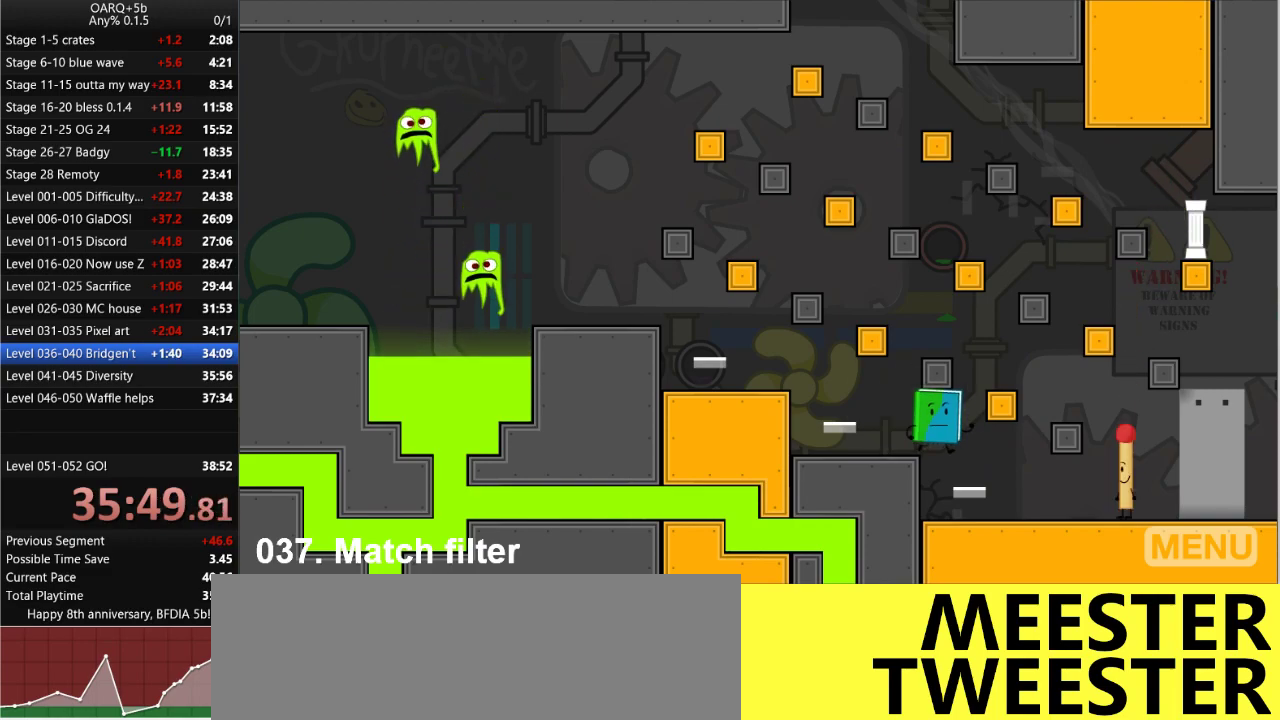
{"keys": ["right"], "events": []}
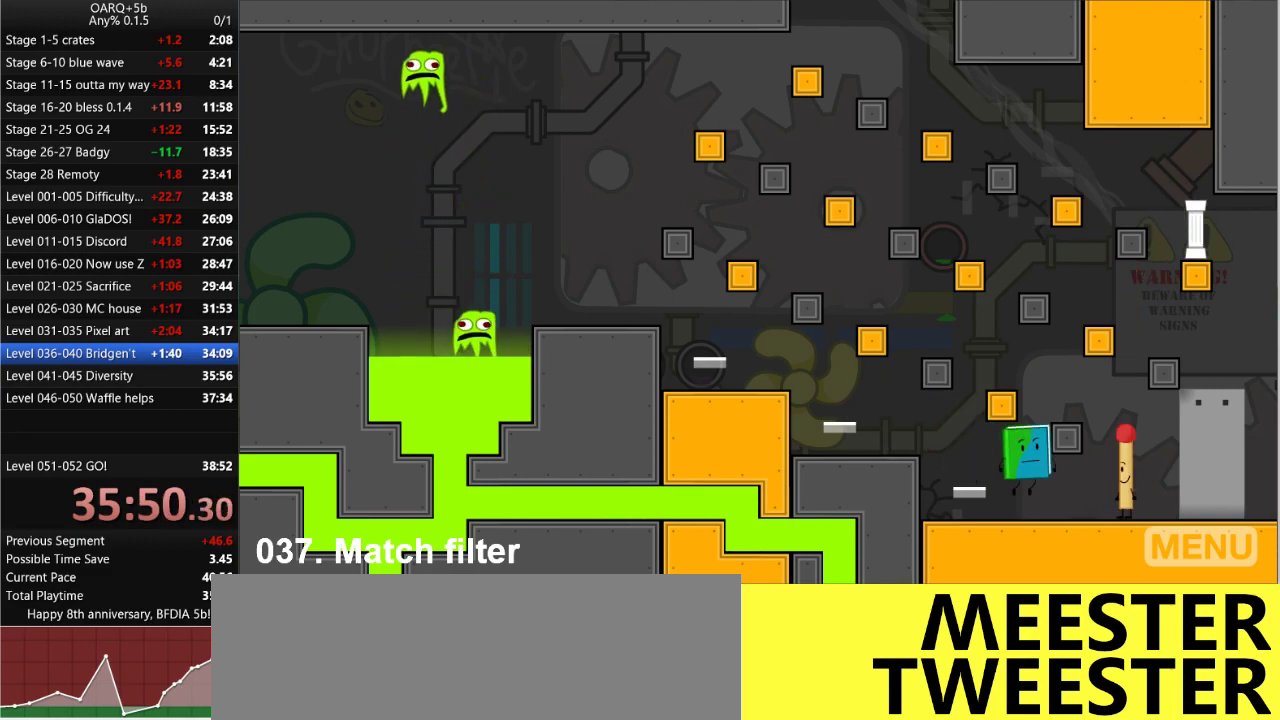
{"keys": ["right"], "events": []}
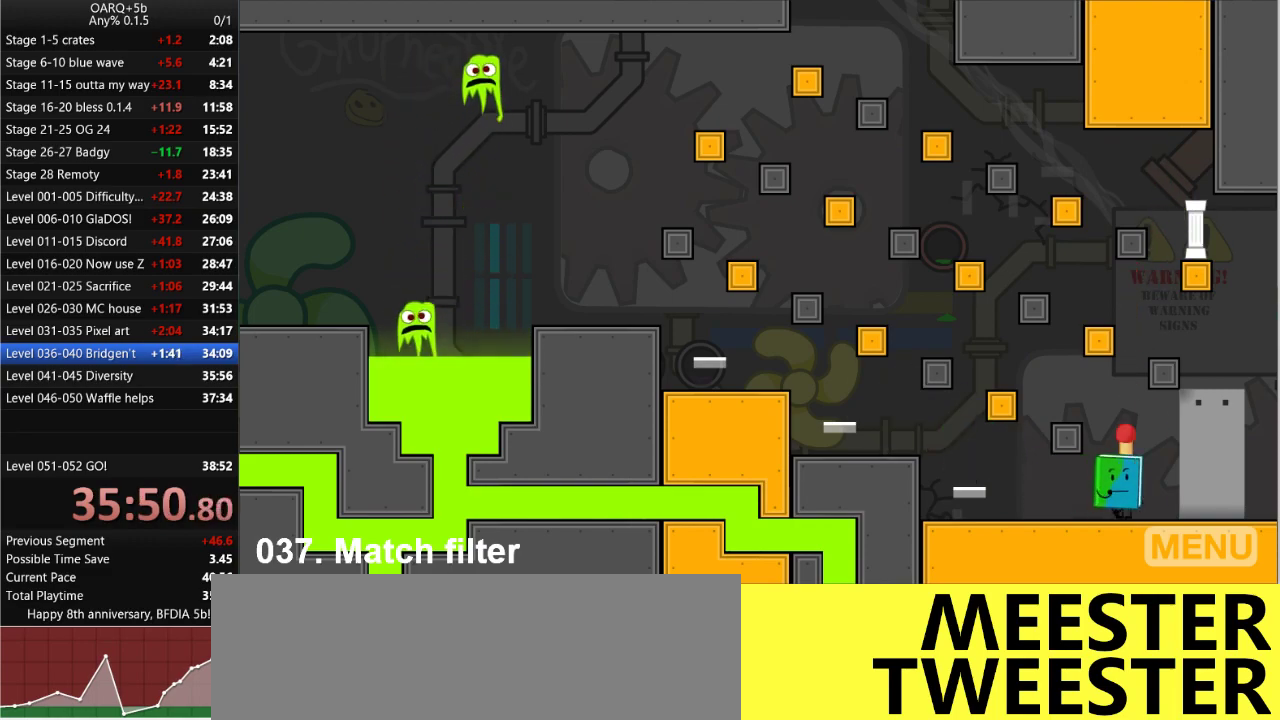
{"keys": [], "events": [[50, "up", "down"], [233, "up", "up"], [316, "right", "up"]]}
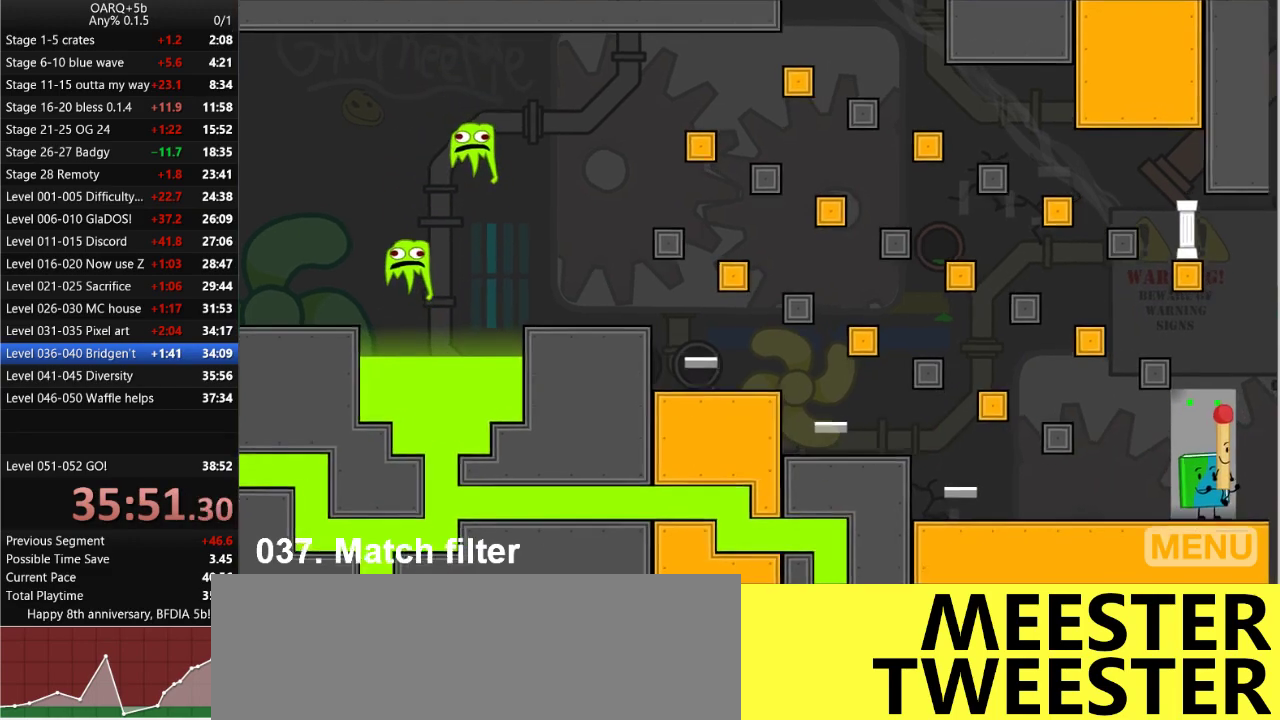
{"keys": [], "events": []}
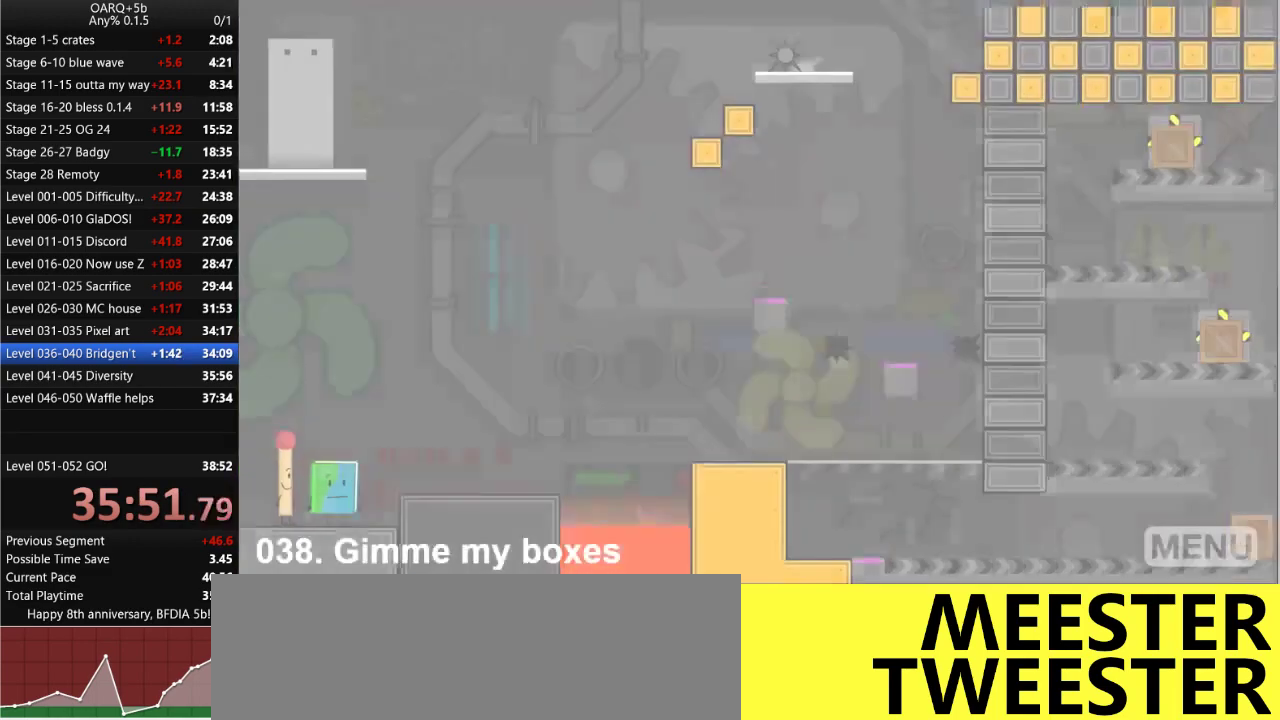
{"keys": ["right"], "events": [[216, "left", "down"], [316, "up", "down"], [350, "left", "up"], [400, "right", "down"], [500, "up", "up"]]}
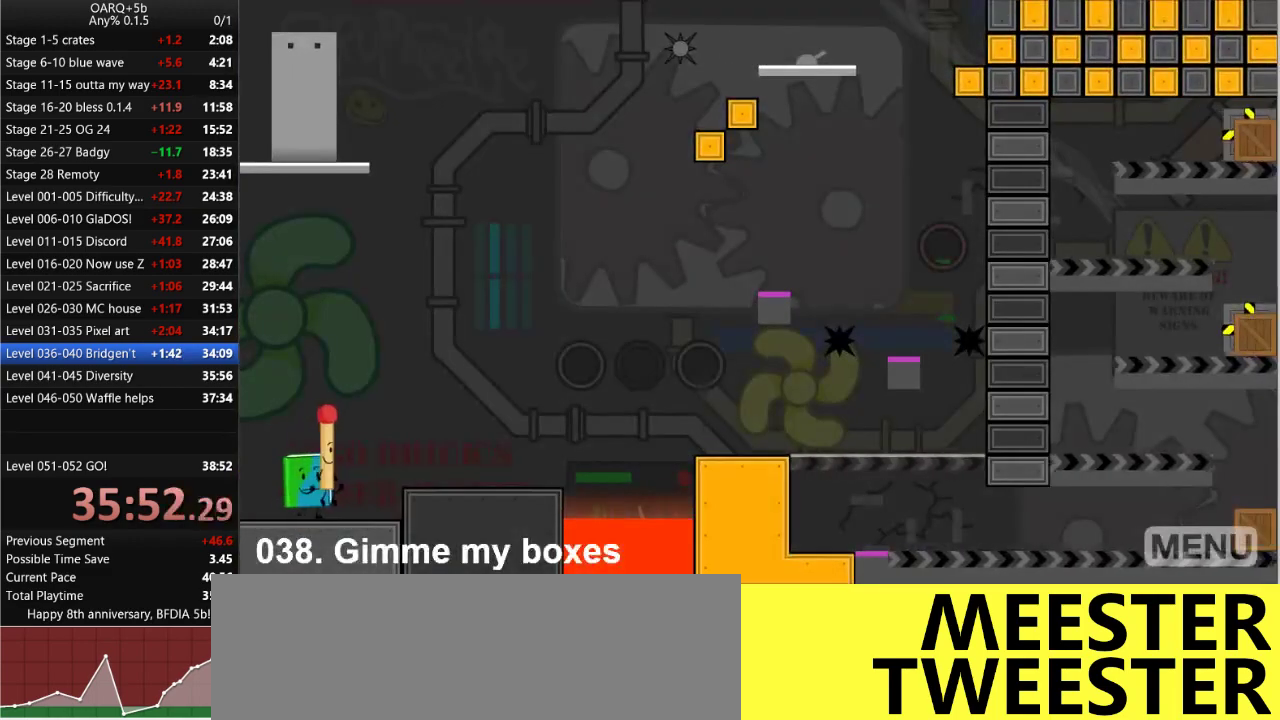
{"keys": ["right"], "events": [[83, "space", "down"], [283, "space", "up"]]}
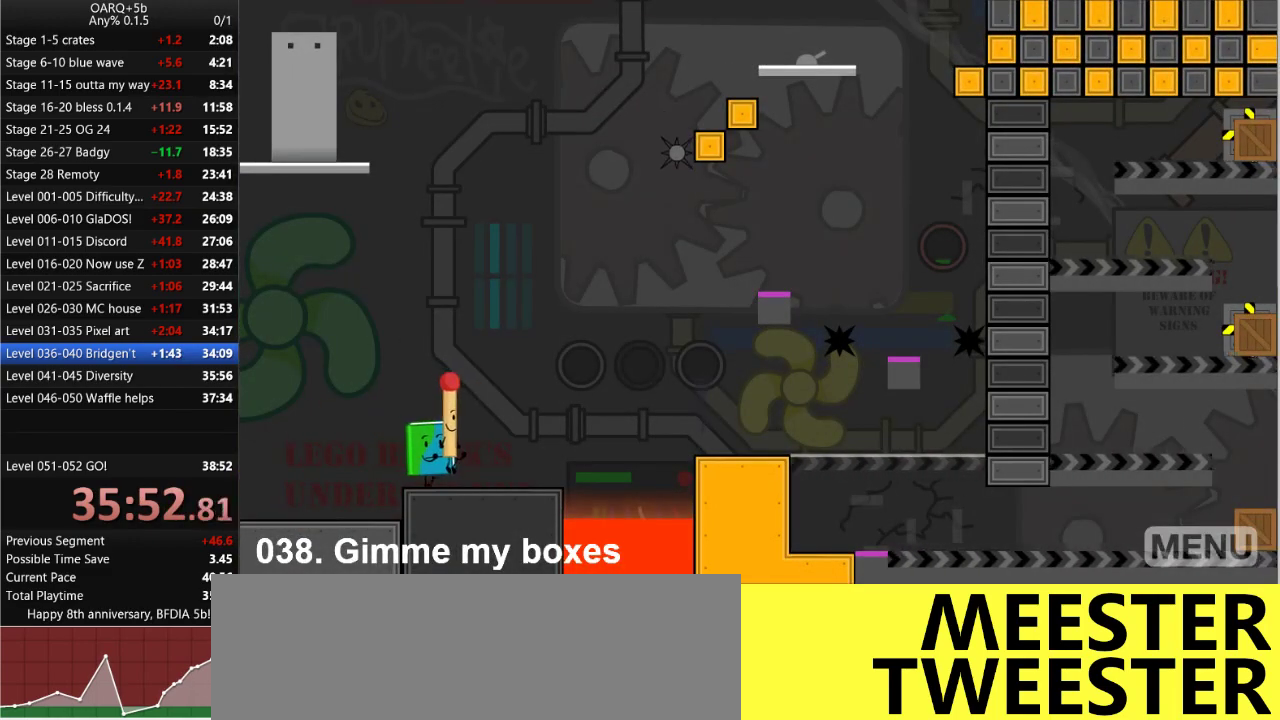
{"keys": ["right"], "events": [[66, "right", "up"], [383, "right", "down"]]}
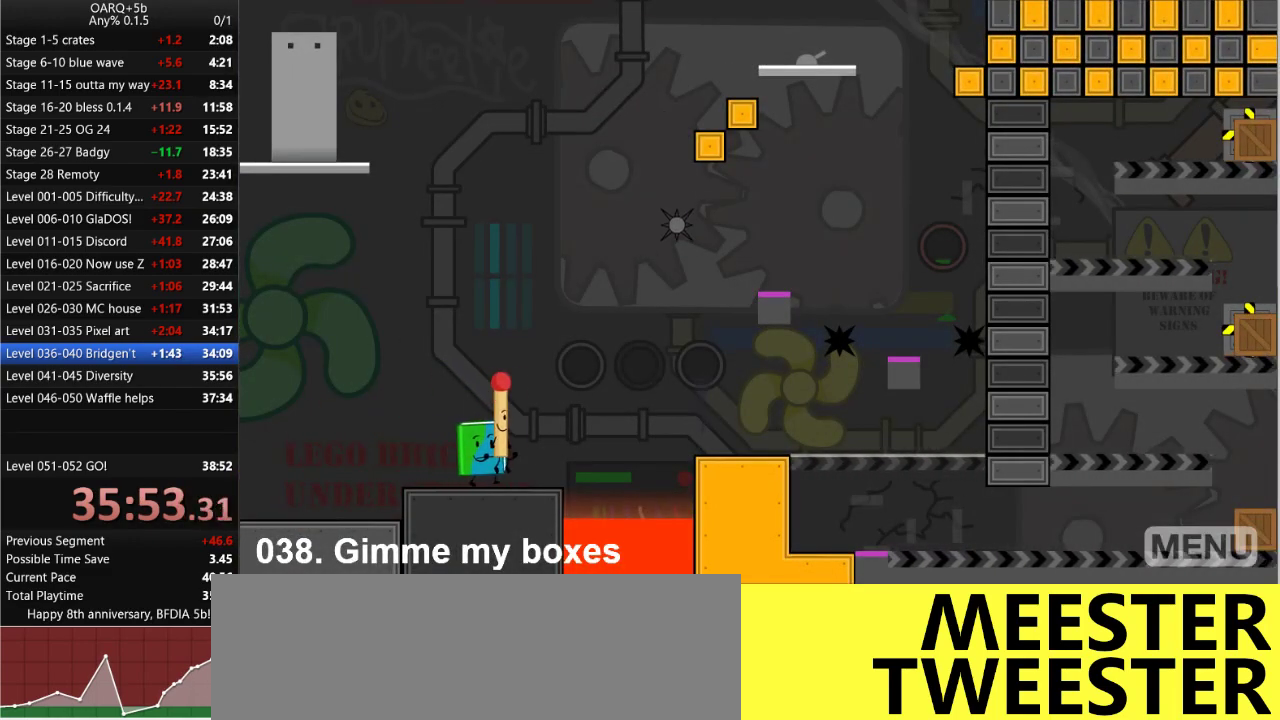
{"keys": ["left", "up"], "events": [[116, "space", "down"], [316, "space", "up"], [316, "up", "down"], [400, "left", "down"], [400, "right", "up"]]}
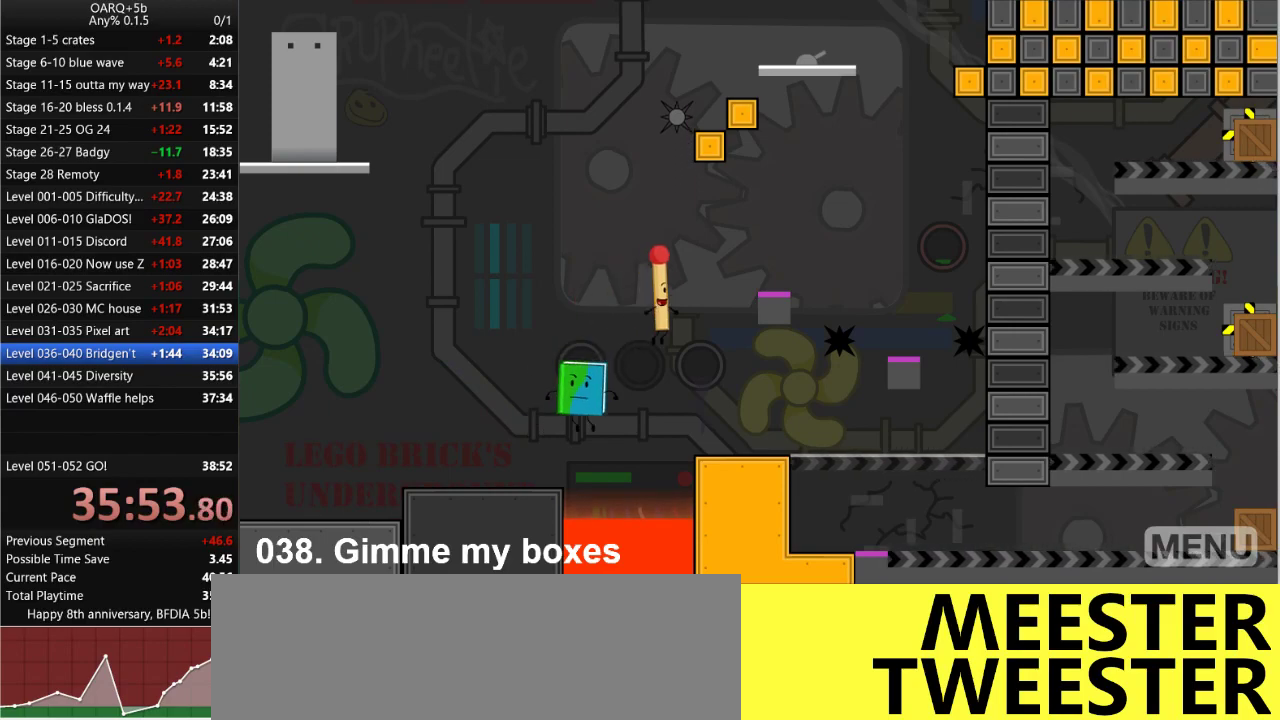
{"keys": ["right"], "events": [[100, "up", "up"], [283, "left", "up"], [283, "z", "down"], [366, "z", "up"], [466, "right", "down"]]}
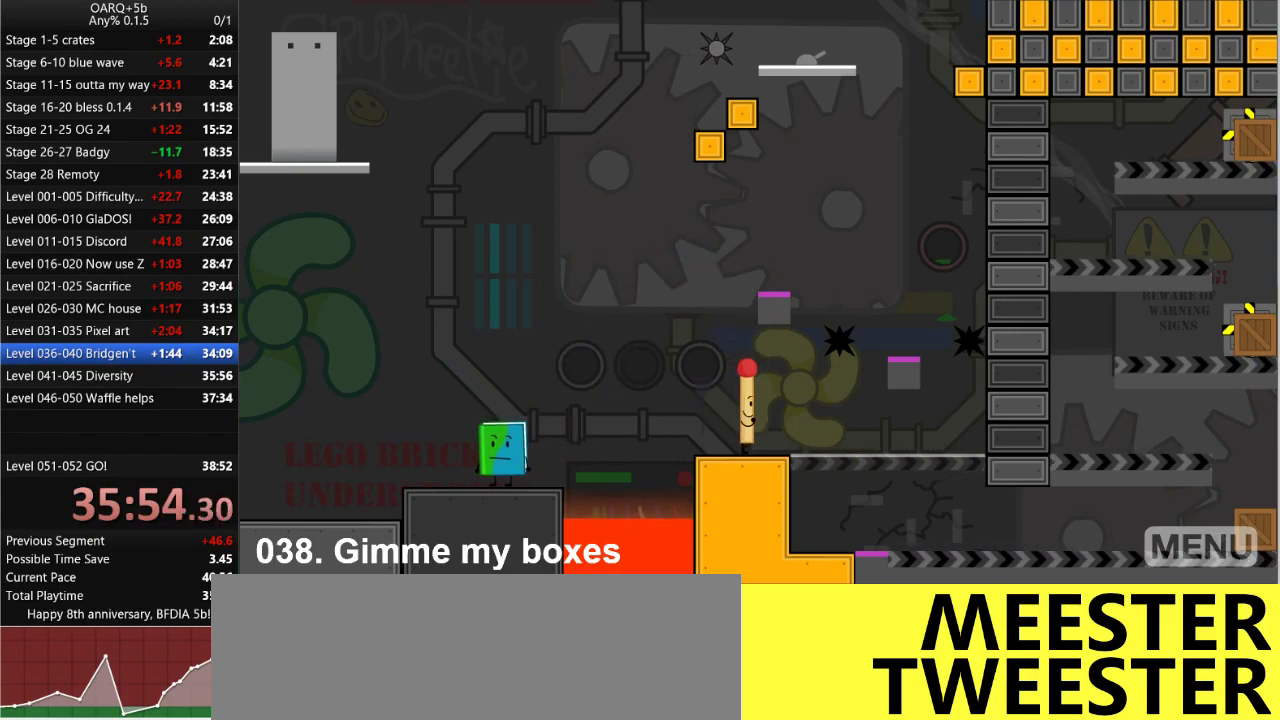
{"keys": ["right"], "events": []}
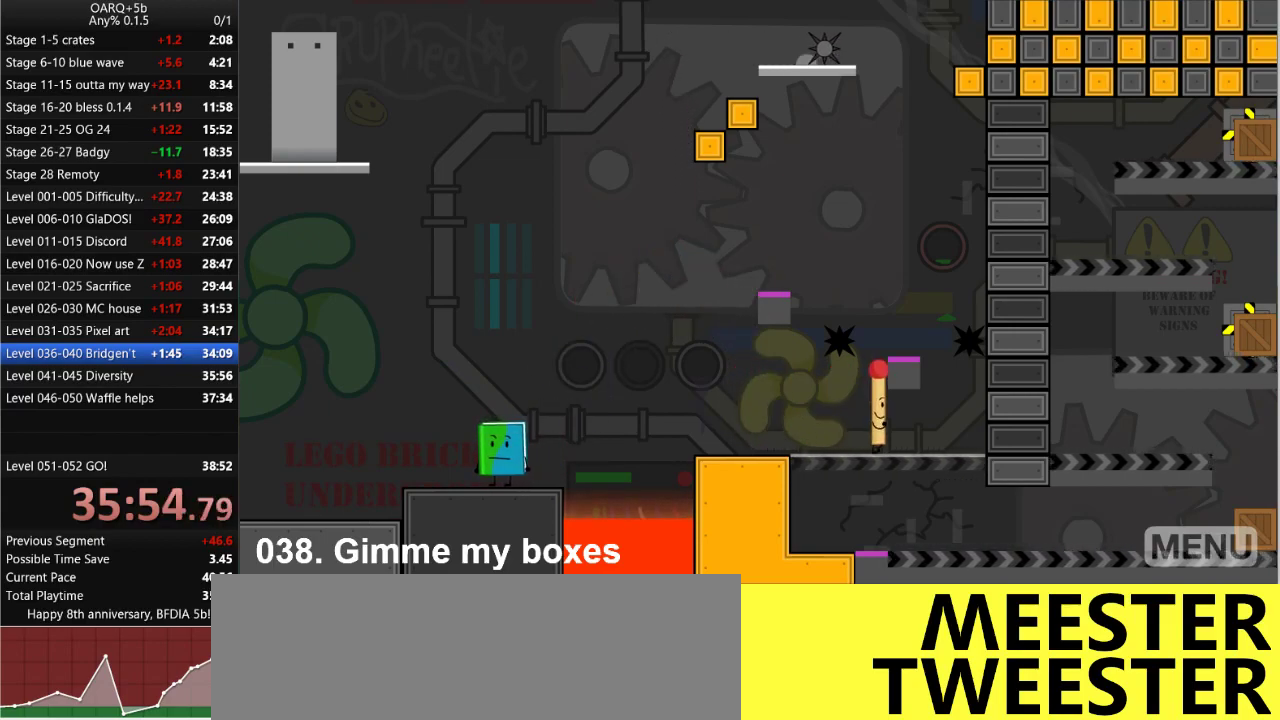
{"keys": [], "events": [[66, "space", "down"], [266, "space", "up"], [350, "right", "up"]]}
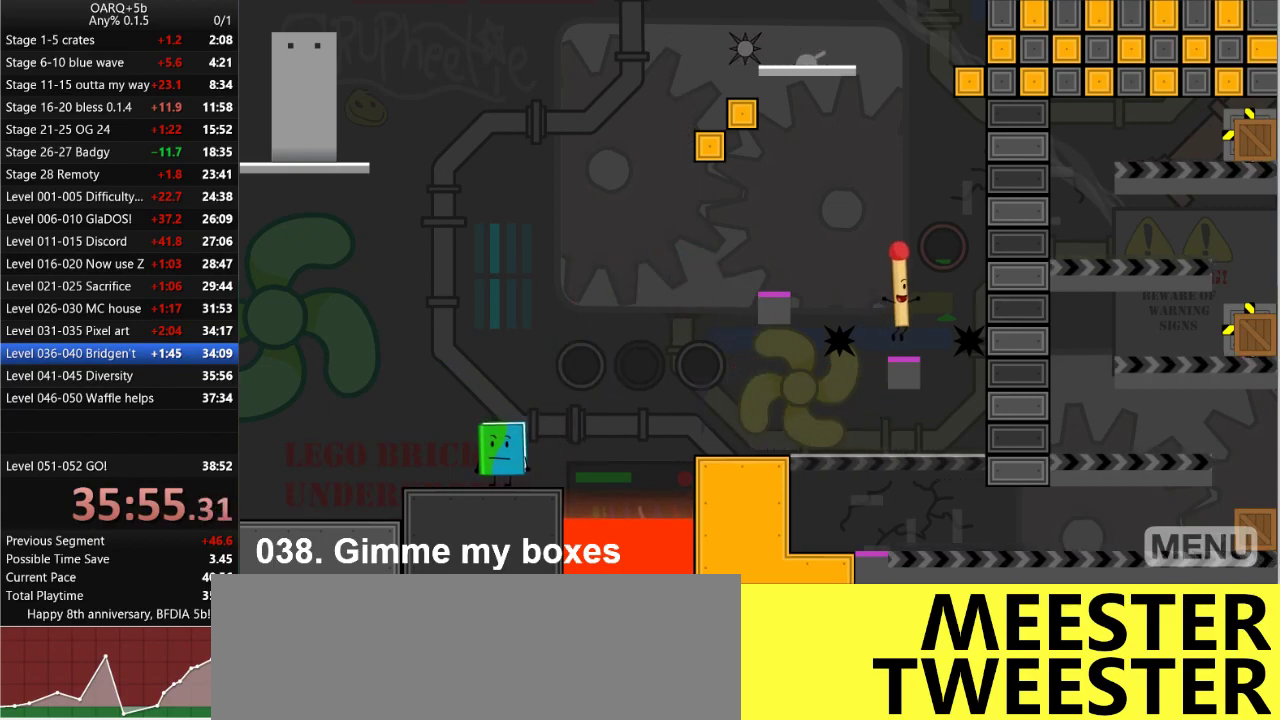
{"keys": ["left"], "events": [[83, "left", "down"]]}